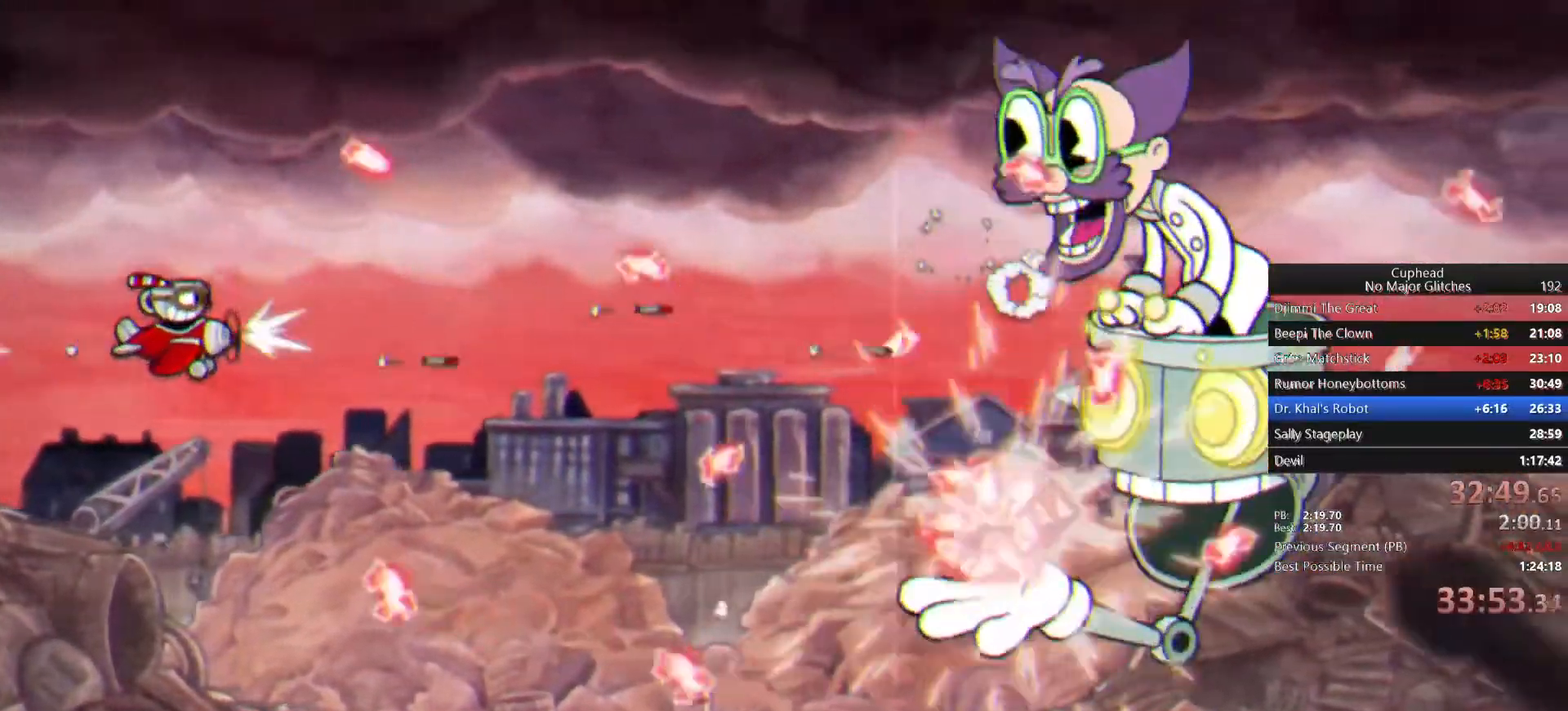
Gameplay with a controller (PlayStation layout); each line is a JSON object with the inputs held at the frame after it. "events" lists button and stick changes between this image and that frame as [ms after this image, input, new state], when the widget could be followed in between. Not read: L1 R1.
{"buttons": [], "left_stick": "left", "right_stick": "center", "events": [[83, "left_stick", "up"], [183, "left_stick", "center"], [433, "left_stick", "left"]]}
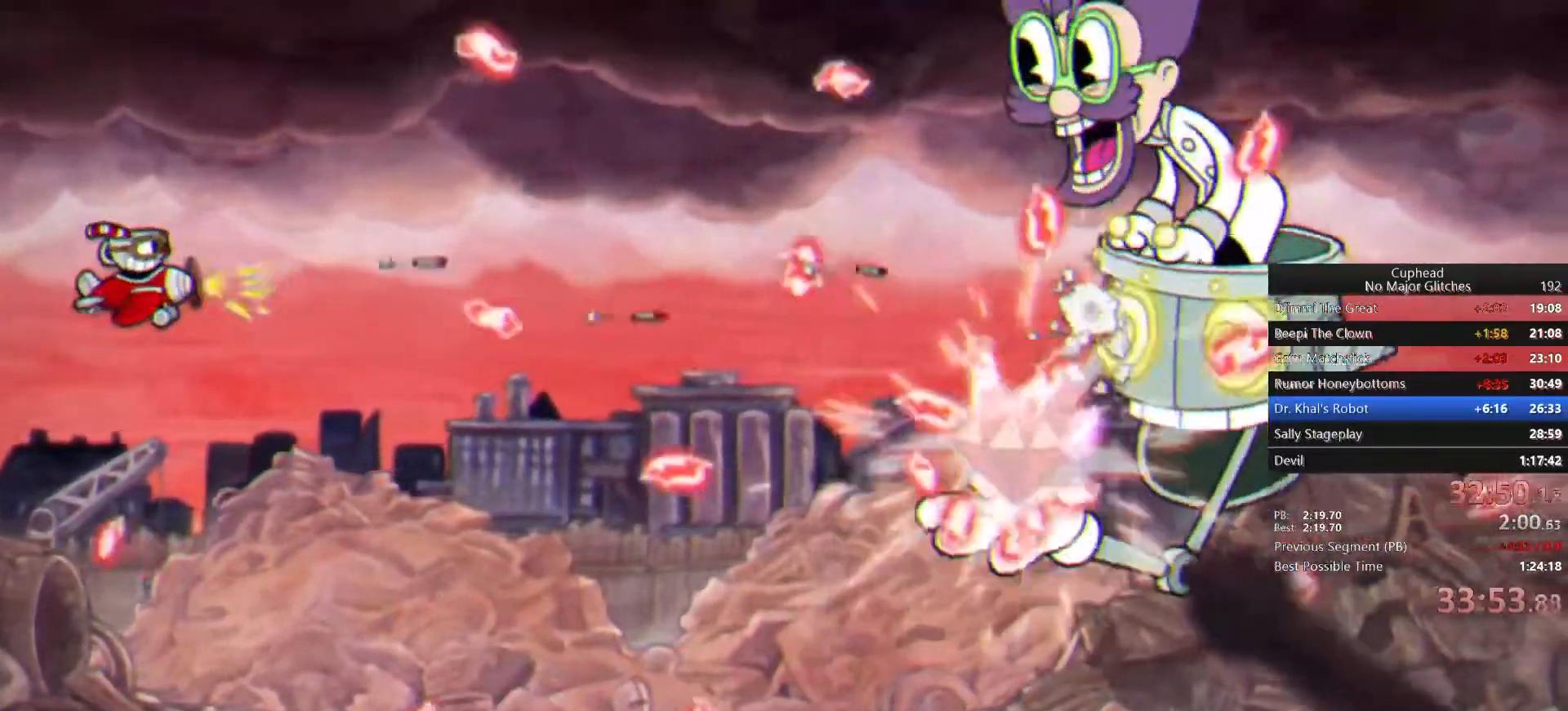
{"buttons": [], "left_stick": "up-right", "right_stick": "center", "events": [[33, "left_stick", "down-left"], [217, "left_stick", "center"], [450, "left_stick", "up-right"]]}
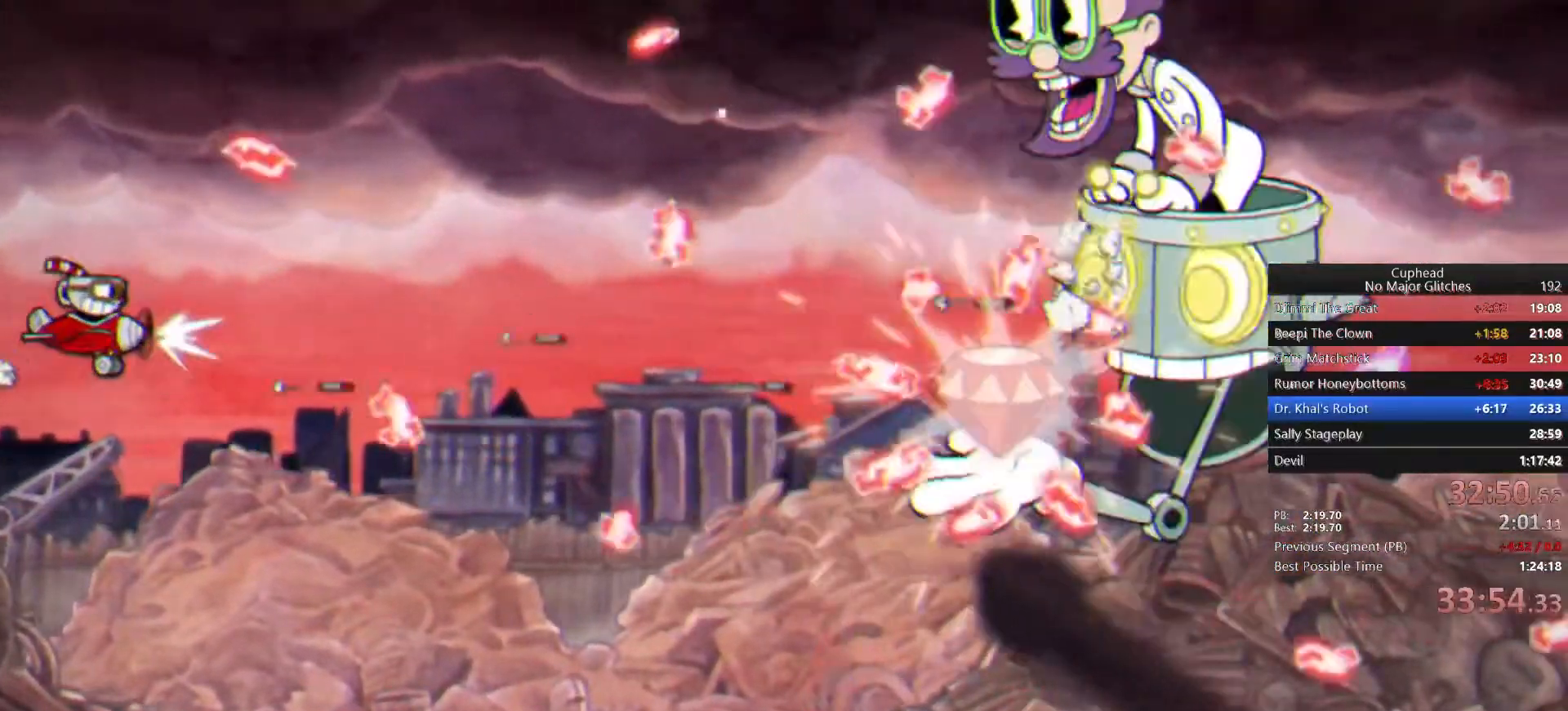
{"buttons": [], "left_stick": "down", "right_stick": "center", "events": [[50, "left_stick", "center"], [183, "left_stick", "up-right"], [300, "left_stick", "center"], [483, "left_stick", "down"]]}
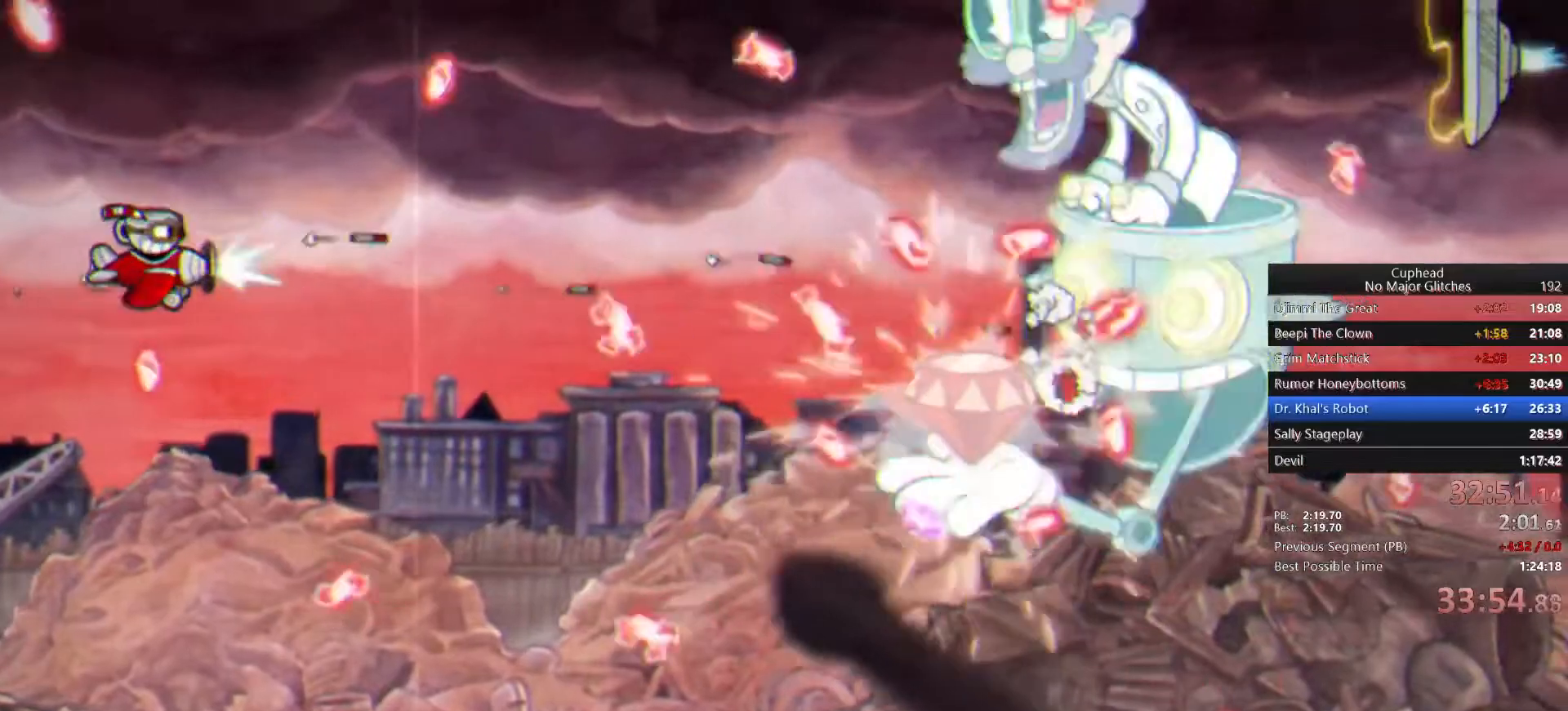
{"buttons": [], "left_stick": "down-right", "right_stick": "center", "events": [[83, "left_stick", "center"], [183, "left_stick", "down"], [300, "left_stick", "center"], [483, "left_stick", "down-right"]]}
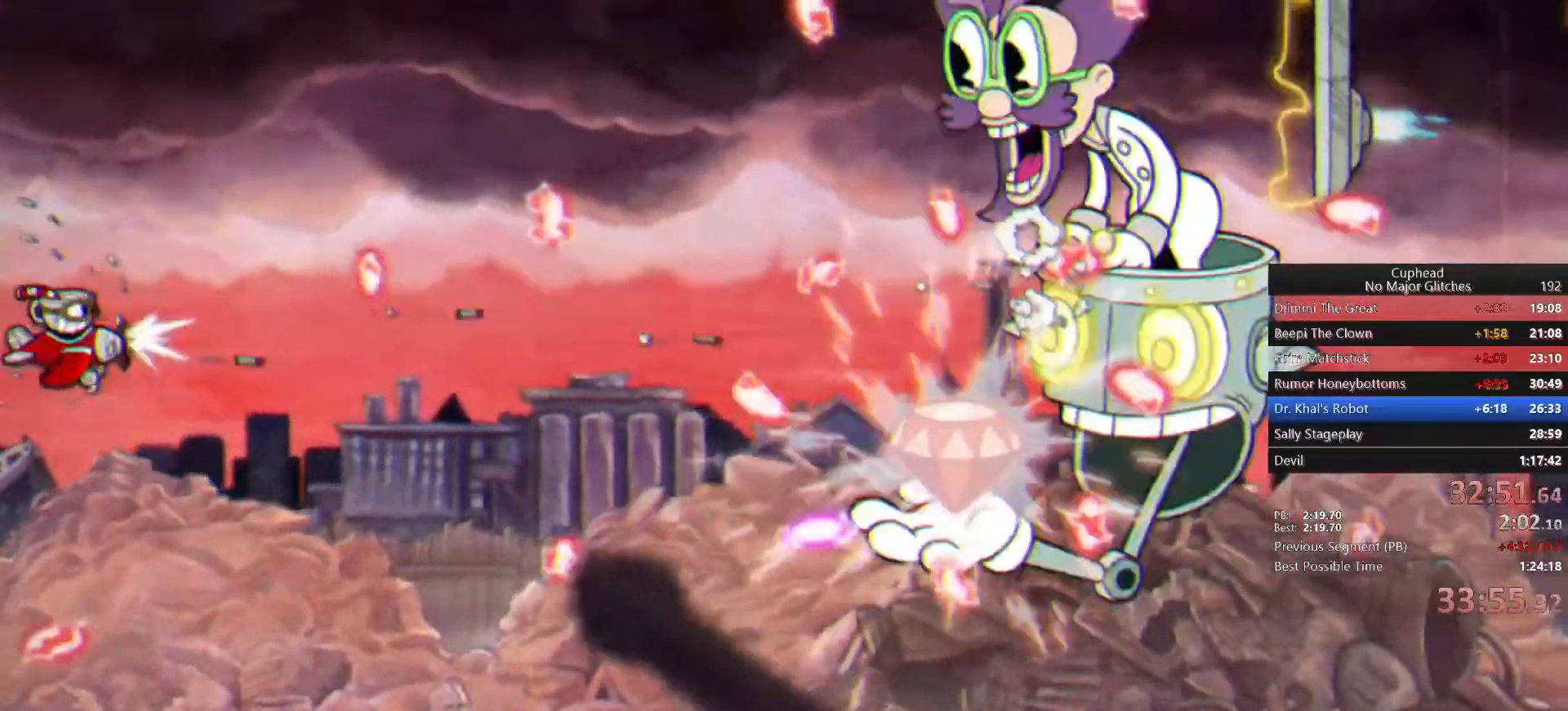
{"buttons": [], "left_stick": "down-right", "right_stick": "center", "events": []}
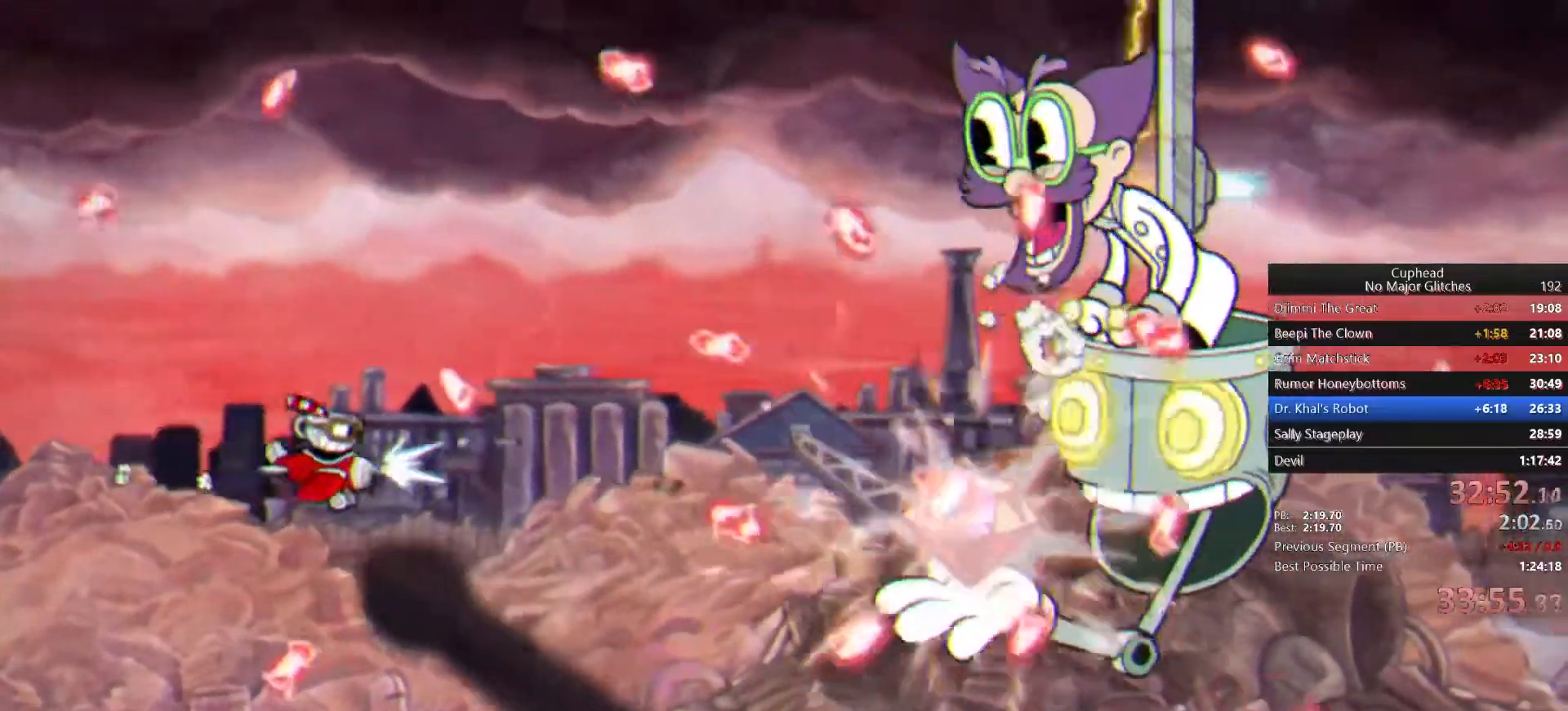
{"buttons": [], "left_stick": "center", "right_stick": "center", "events": [[133, "left_stick", "down"], [233, "left_stick", "center"]]}
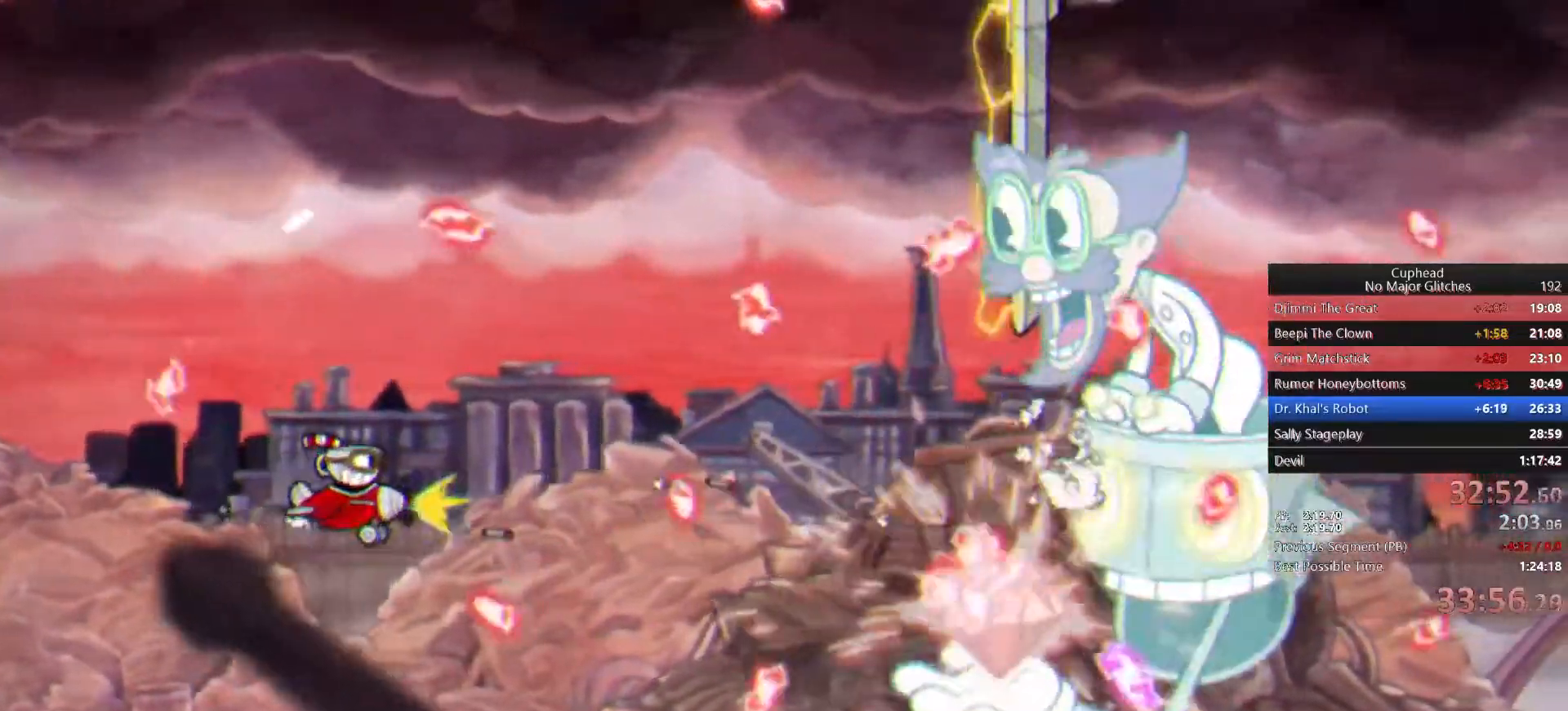
{"buttons": [], "left_stick": "center", "right_stick": "center", "events": [[183, "left_stick", "up-left"], [333, "left_stick", "up-right"], [467, "left_stick", "center"]]}
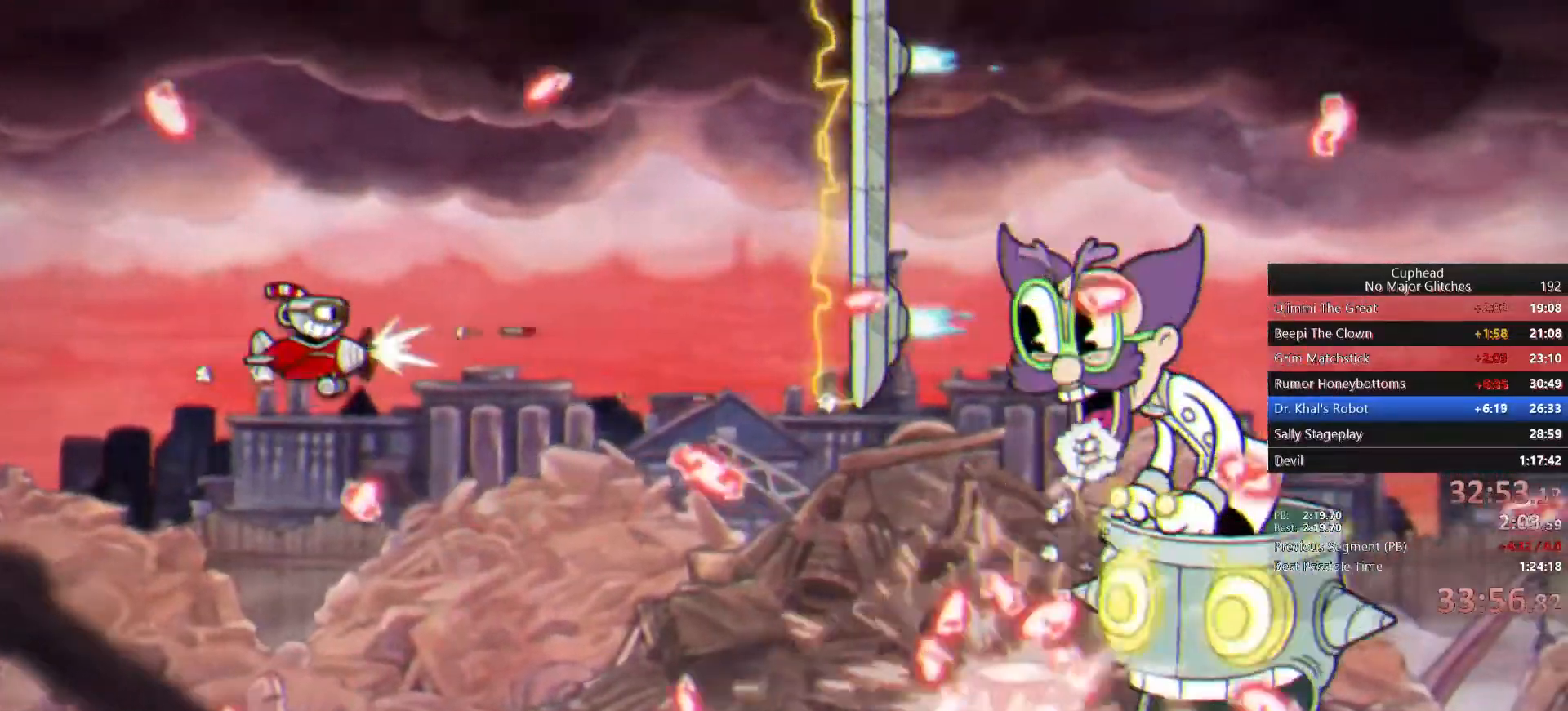
{"buttons": [], "left_stick": "left", "right_stick": "center", "events": [[233, "left_stick", "down-left"], [383, "left_stick", "center"], [483, "left_stick", "left"]]}
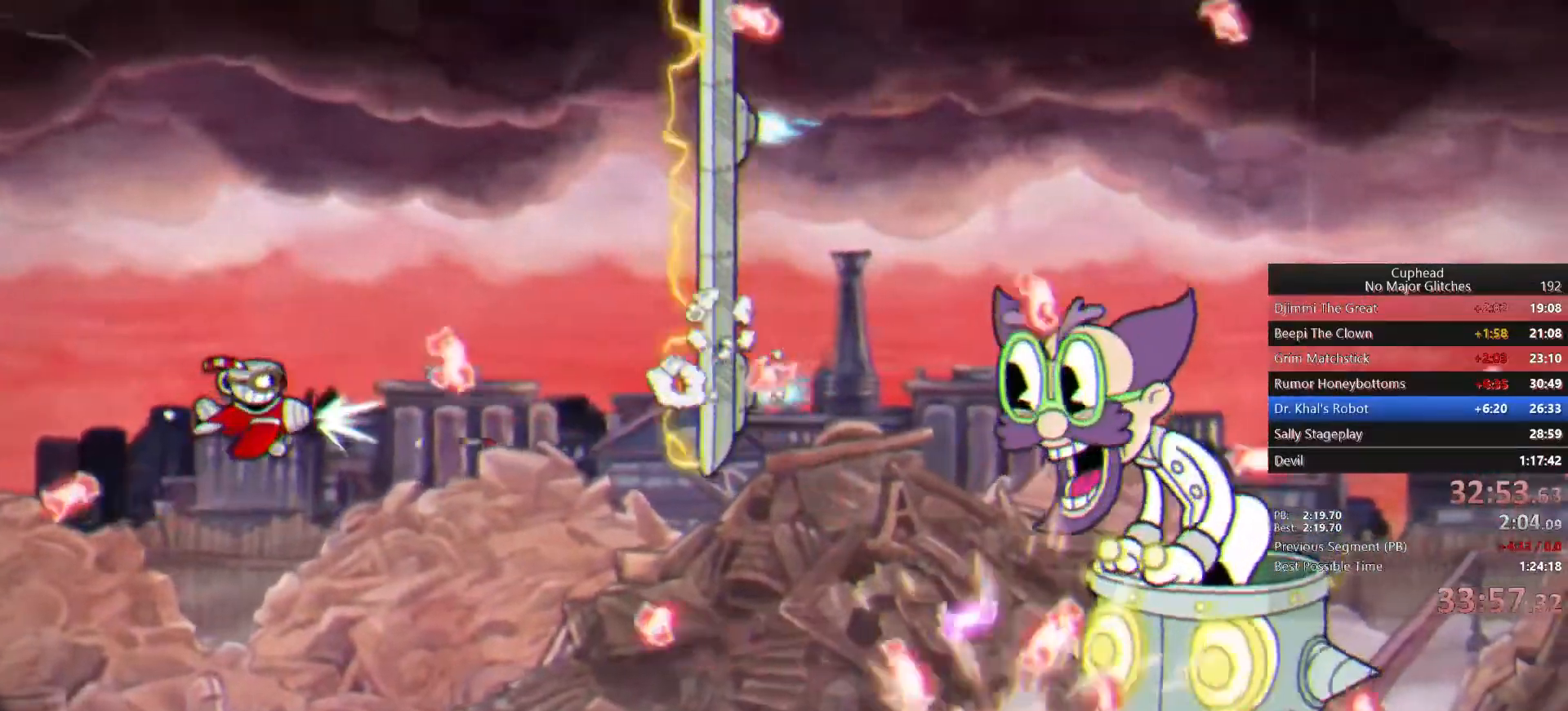
{"buttons": [], "left_stick": "down-left", "right_stick": "center", "events": [[183, "left_stick", "center"], [300, "left_stick", "down-left"]]}
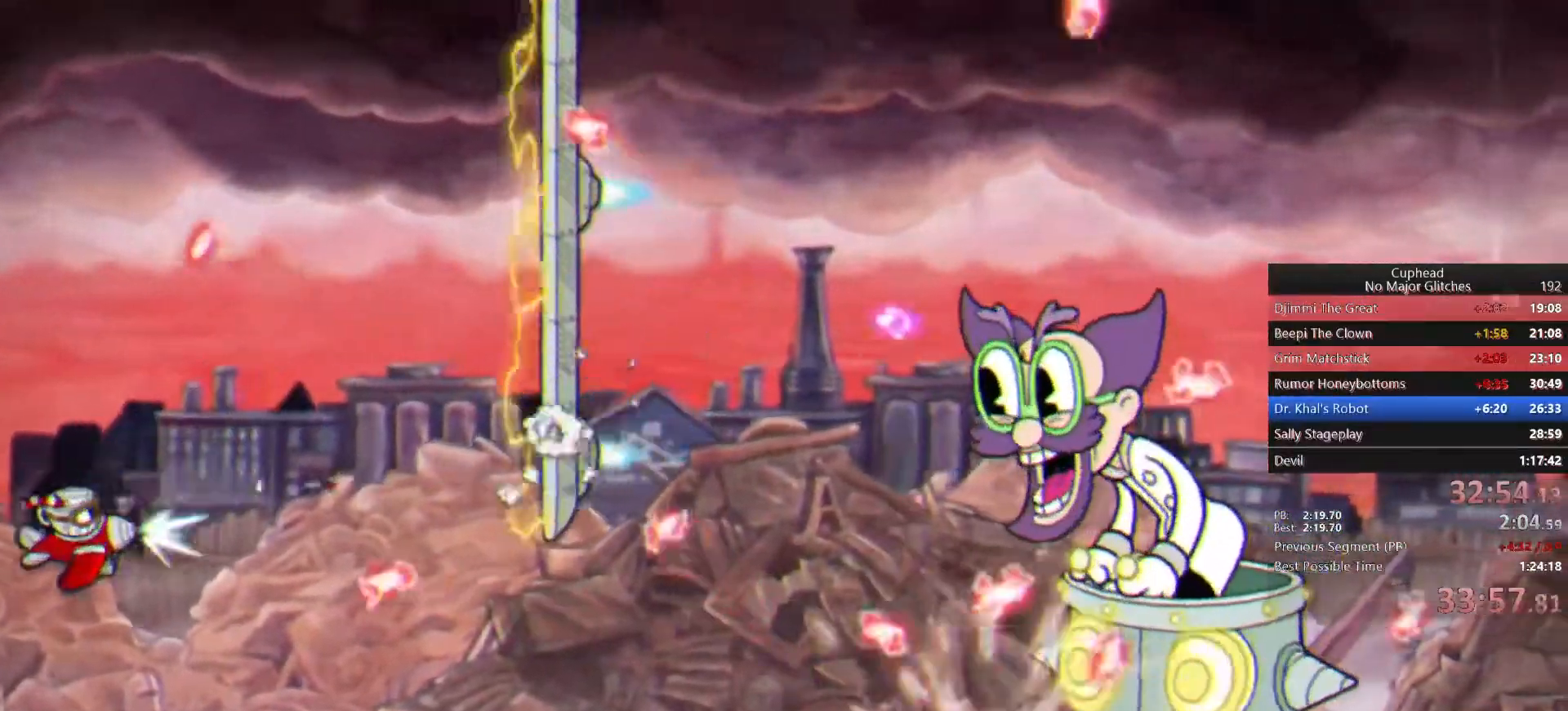
{"buttons": [], "left_stick": "center", "right_stick": "center", "events": [[300, "left_stick", "down-right"], [350, "left_stick", "center"]]}
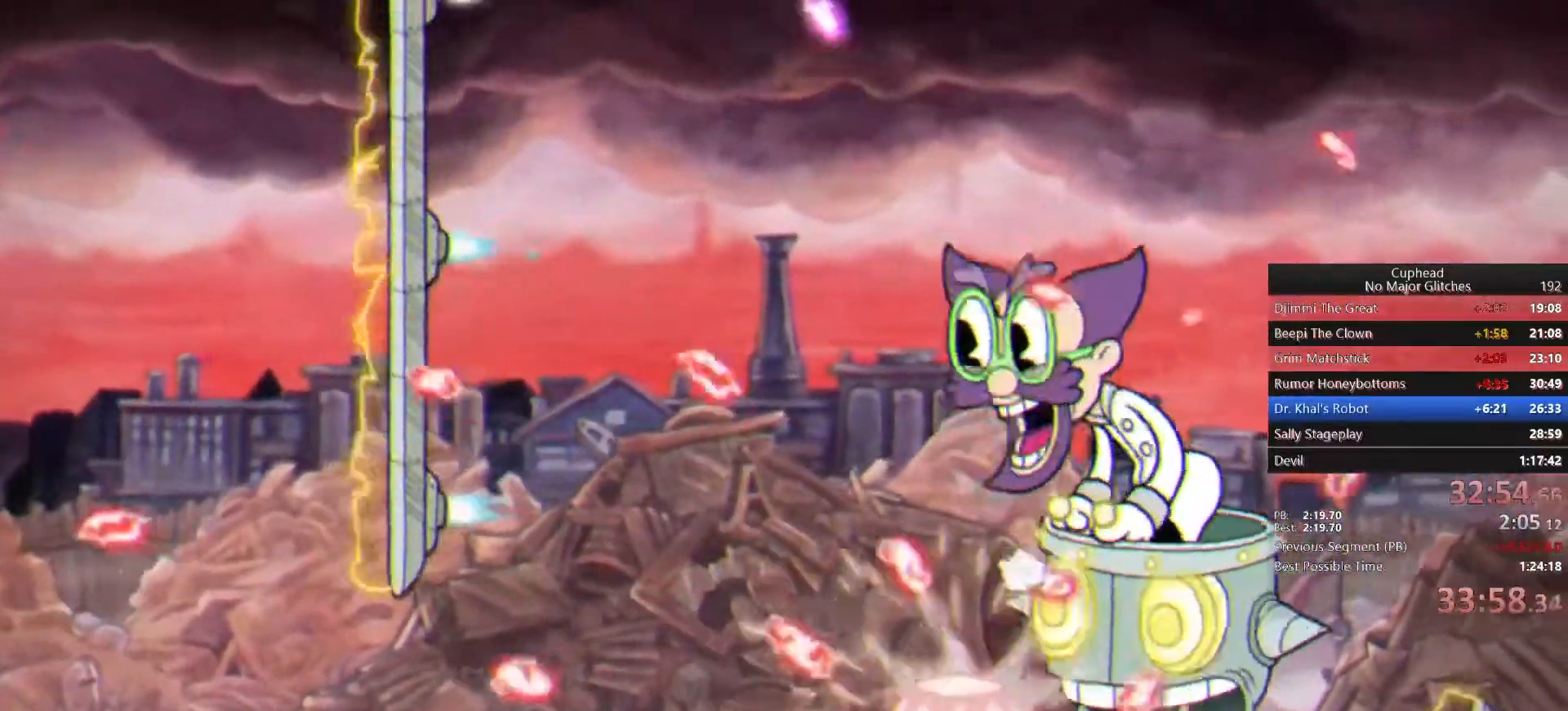
{"buttons": [], "left_stick": "center", "right_stick": "center", "events": [[283, "left_stick", "right"], [433, "left_stick", "center"]]}
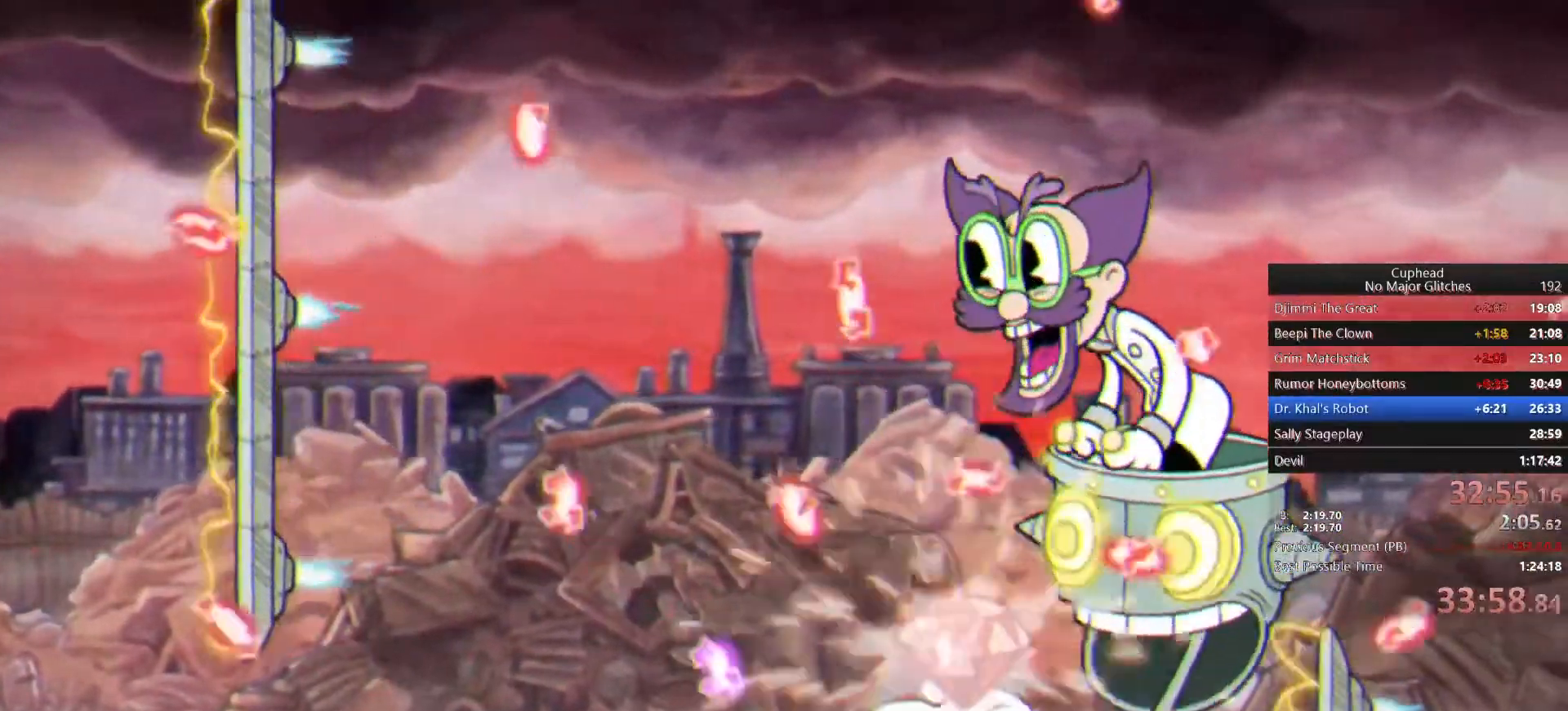
{"buttons": [], "left_stick": "center", "right_stick": "center", "events": [[83, "left_stick", "right"], [233, "left_stick", "up"], [283, "left_stick", "center"]]}
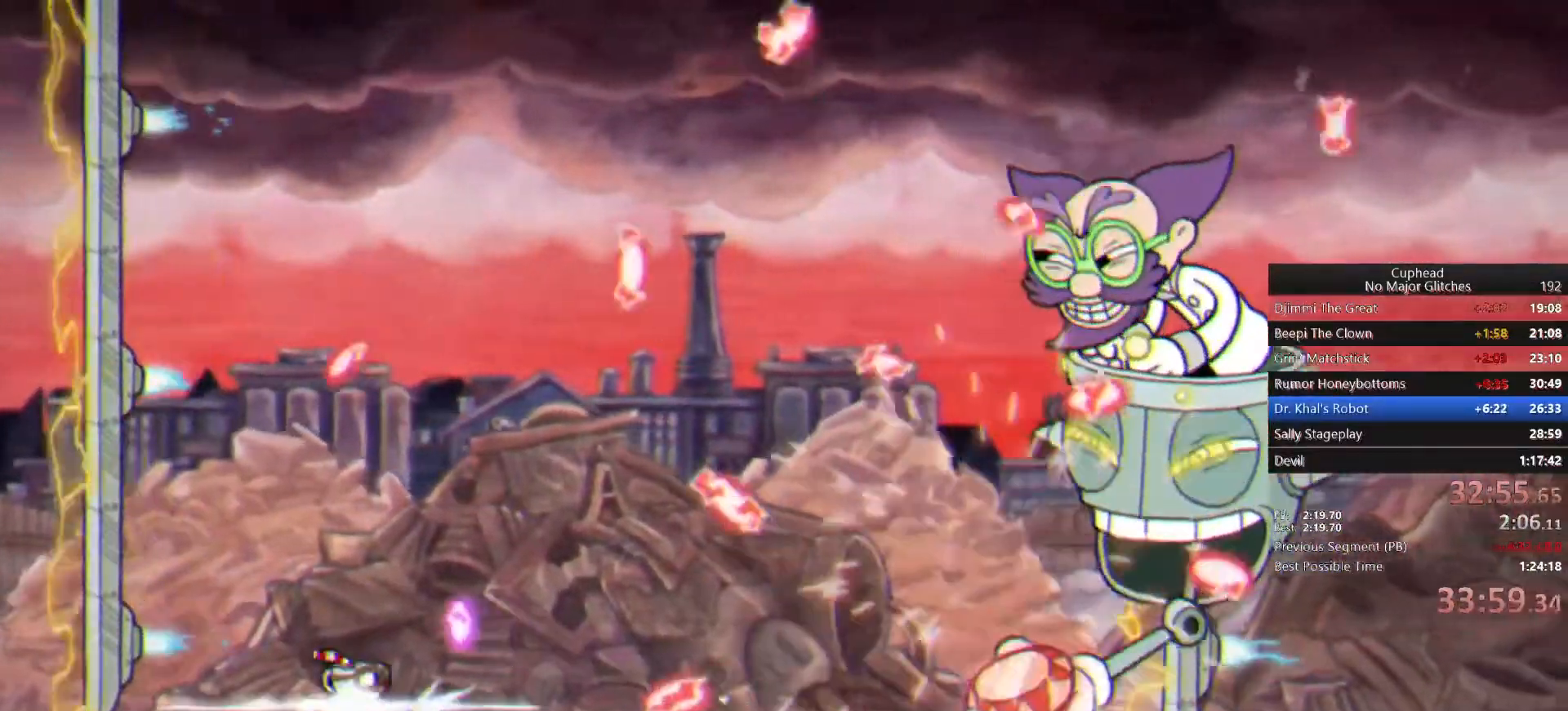
{"buttons": [], "left_stick": "center", "right_stick": "center", "events": [[50, "left_stick", "left"], [183, "left_stick", "center"]]}
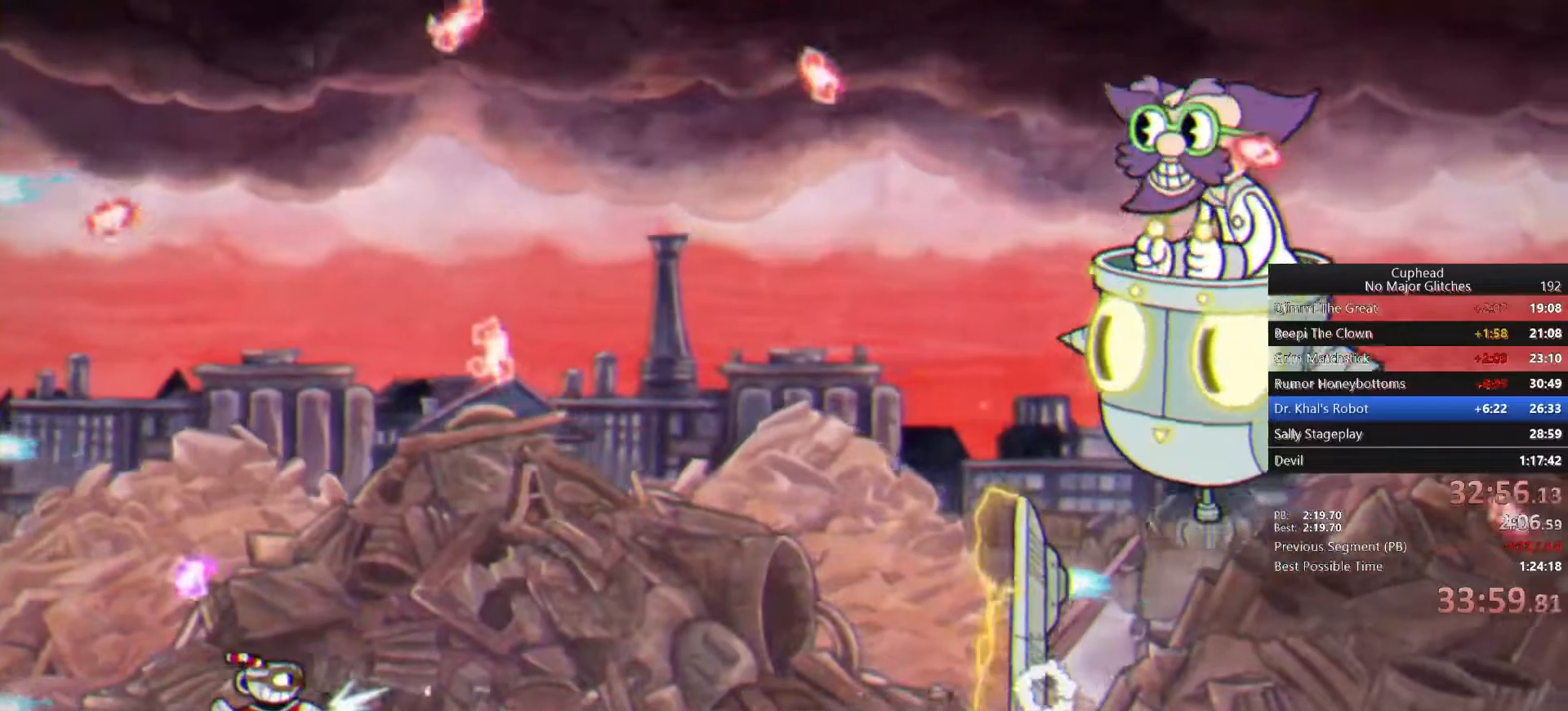
{"buttons": [], "left_stick": "up-right", "right_stick": "center", "events": [[83, "left_stick", "up-right"]]}
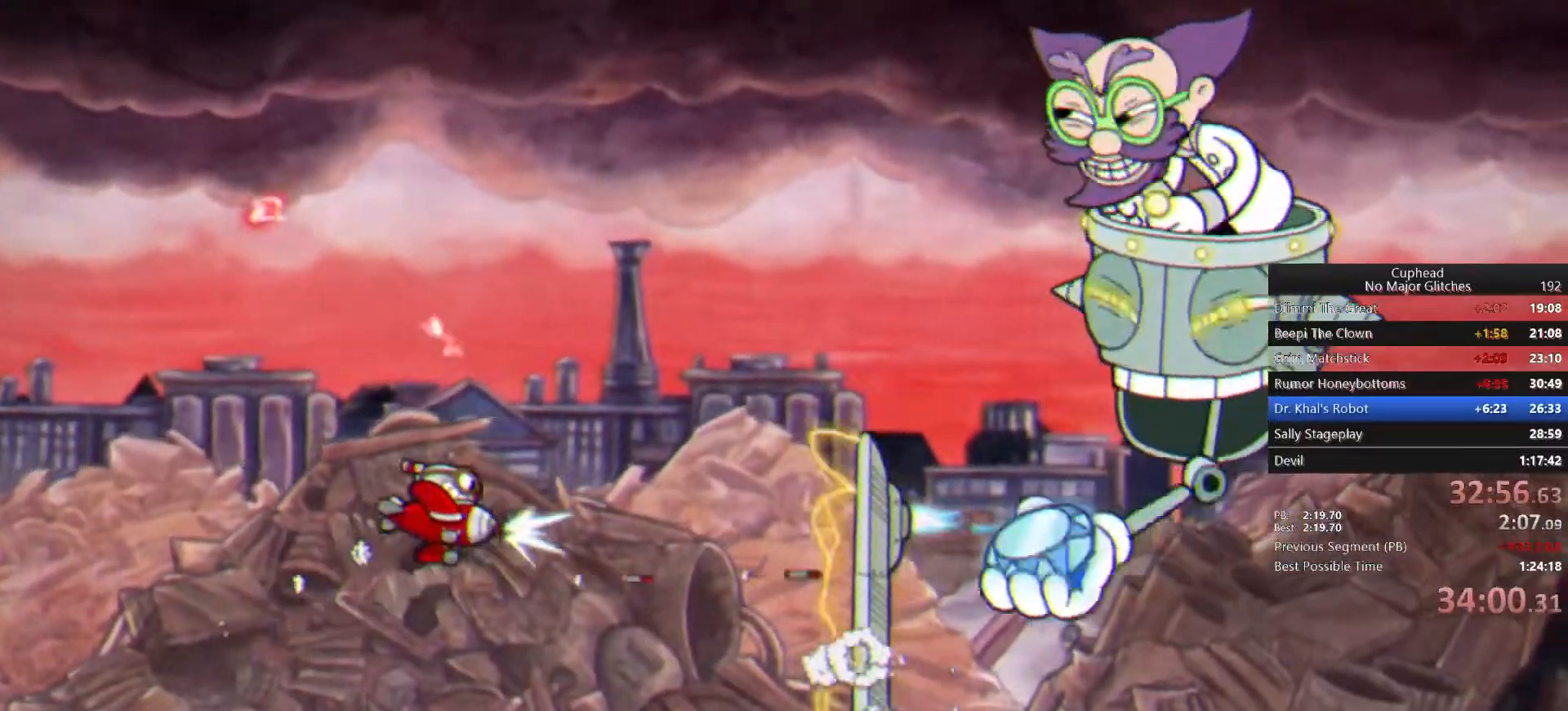
{"buttons": ["CIRCLE"], "left_stick": "center", "right_stick": "center", "events": [[83, "left_stick", "up"], [383, "left_stick", "up-left"], [483, "left_stick", "center"], [500, "CIRCLE", "down"]]}
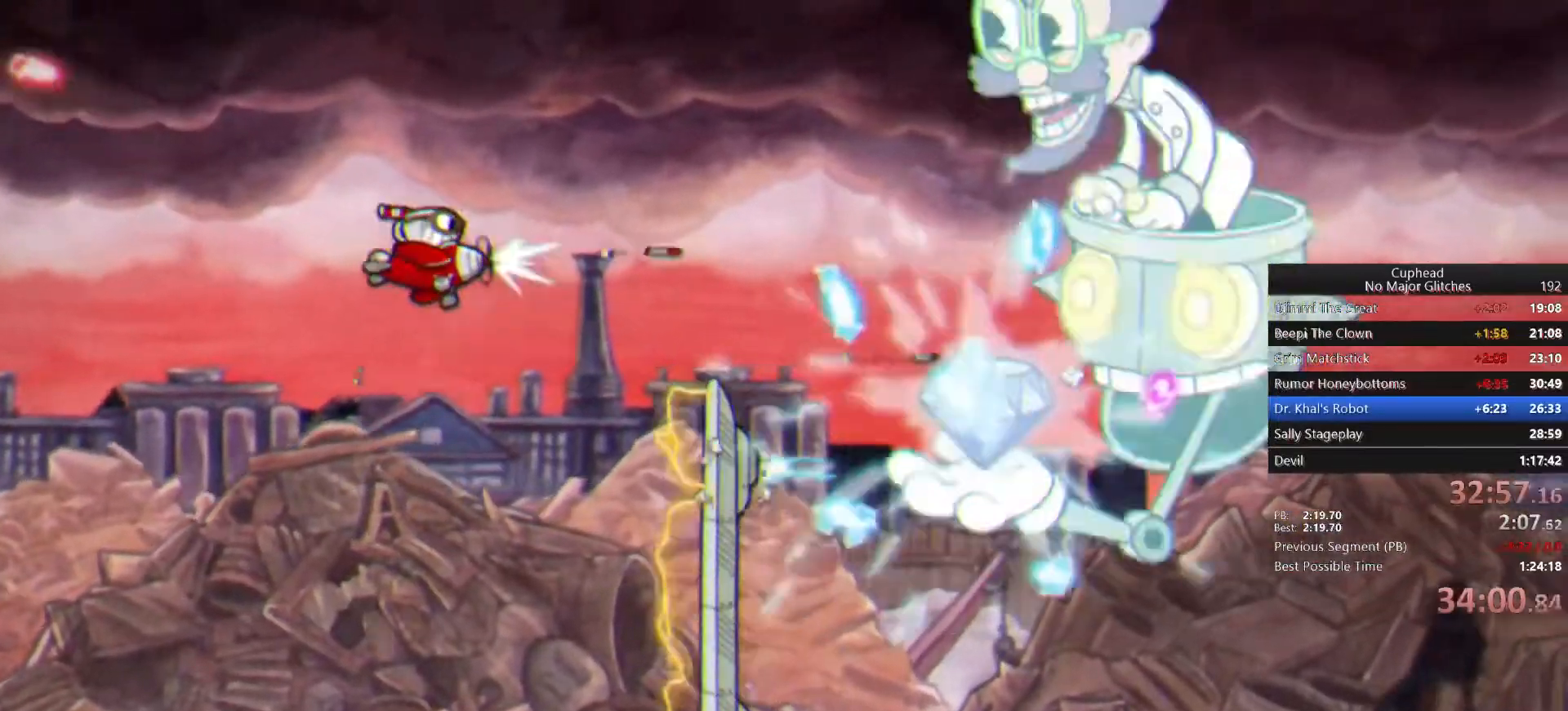
{"buttons": [], "left_stick": "left", "right_stick": "center", "events": [[33, "left_stick", "left"], [133, "CIRCLE", "up"], [233, "left_stick", "center"], [350, "left_stick", "left"]]}
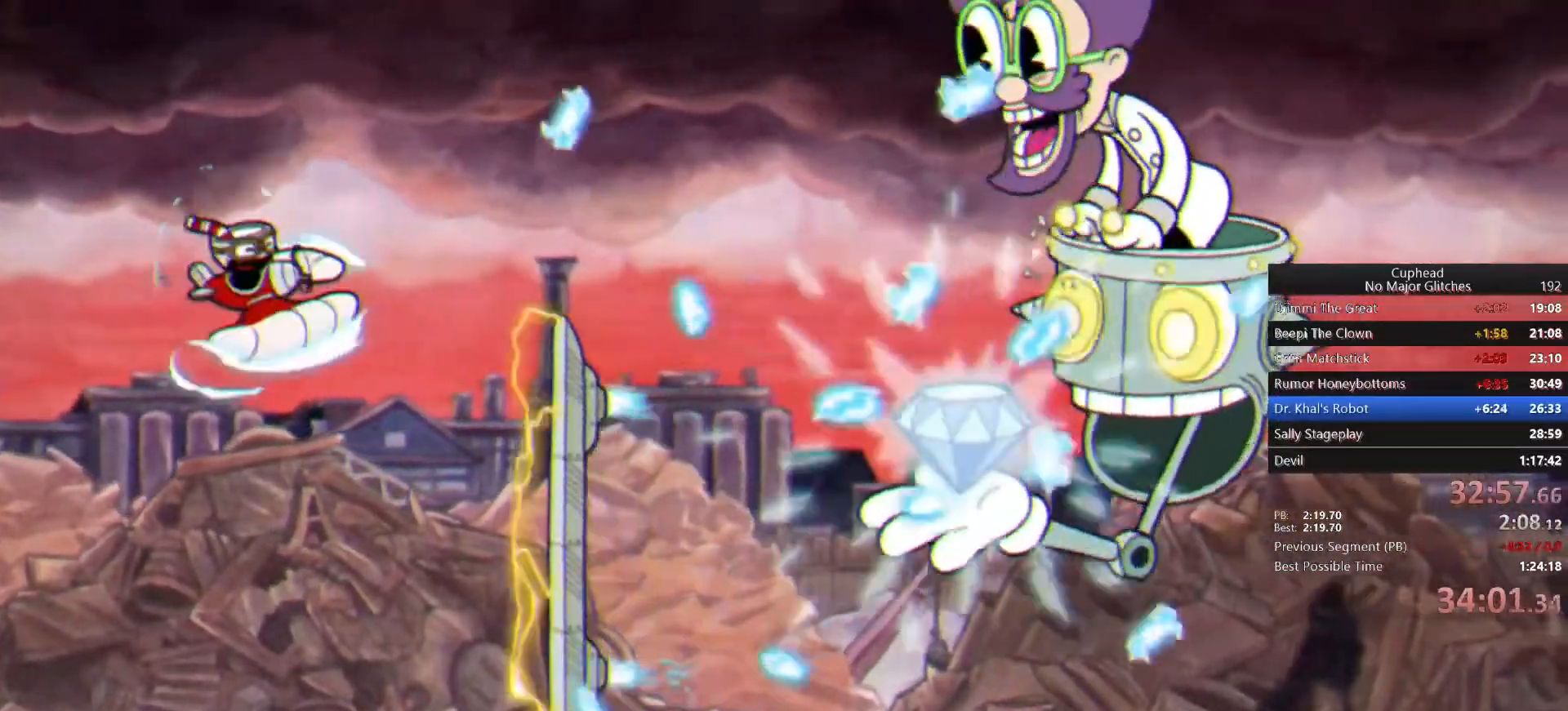
{"buttons": [], "left_stick": "up-left", "right_stick": "center", "events": [[33, "left_stick", "center"], [233, "left_stick", "left"], [383, "left_stick", "center"], [433, "left_stick", "up-left"]]}
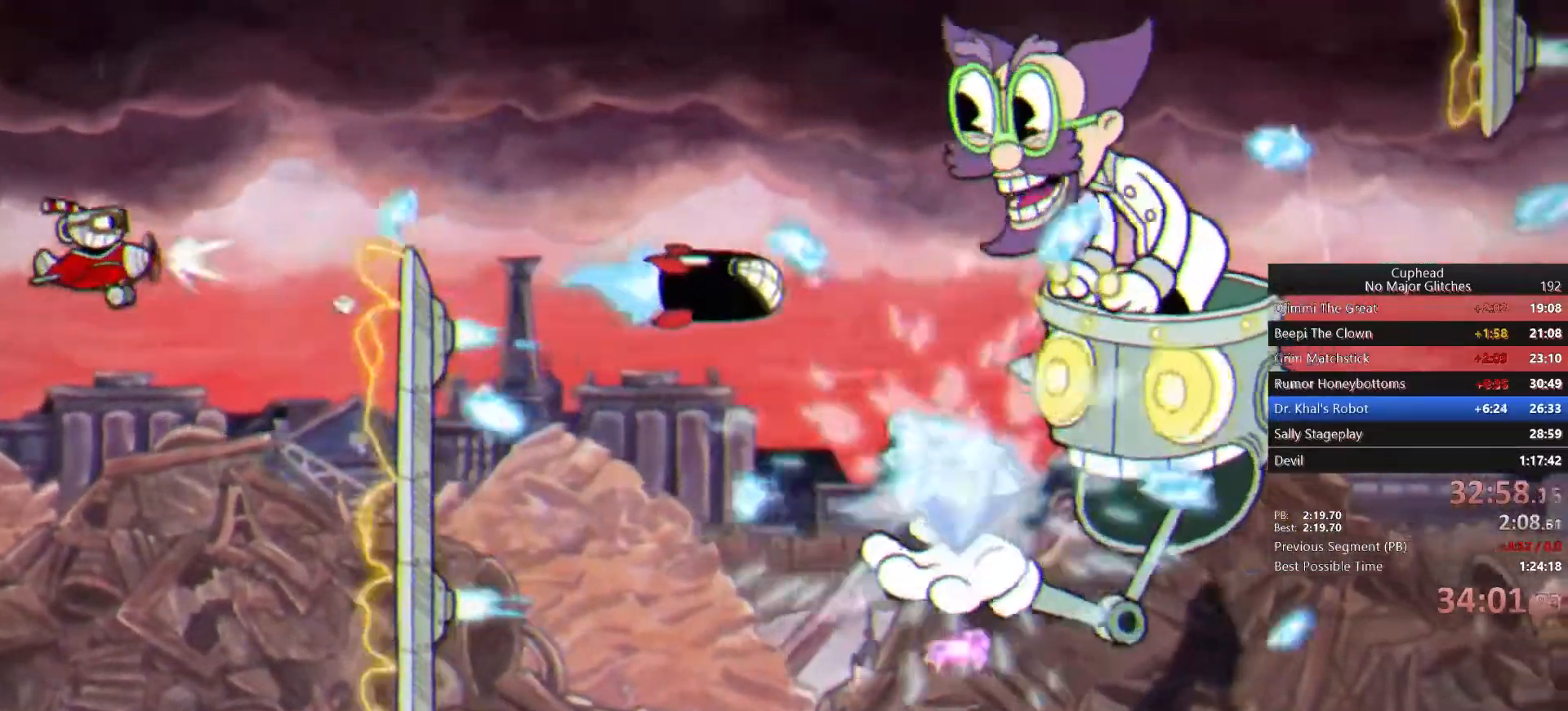
{"buttons": [], "left_stick": "down-right", "right_stick": "center", "events": [[367, "left_stick", "up-right"], [500, "left_stick", "down-right"]]}
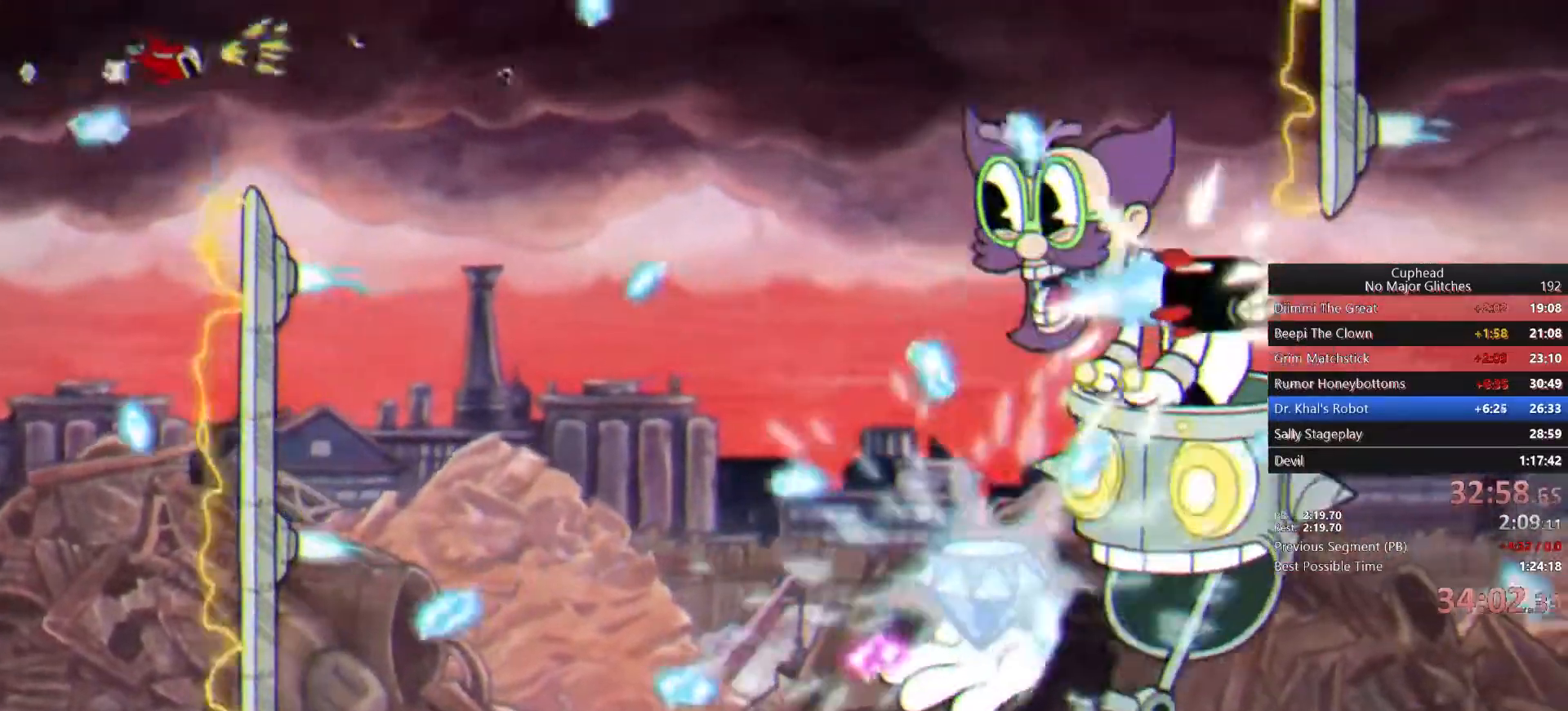
{"buttons": [], "left_stick": "down", "right_stick": "center", "events": [[233, "left_stick", "center"], [333, "left_stick", "down"]]}
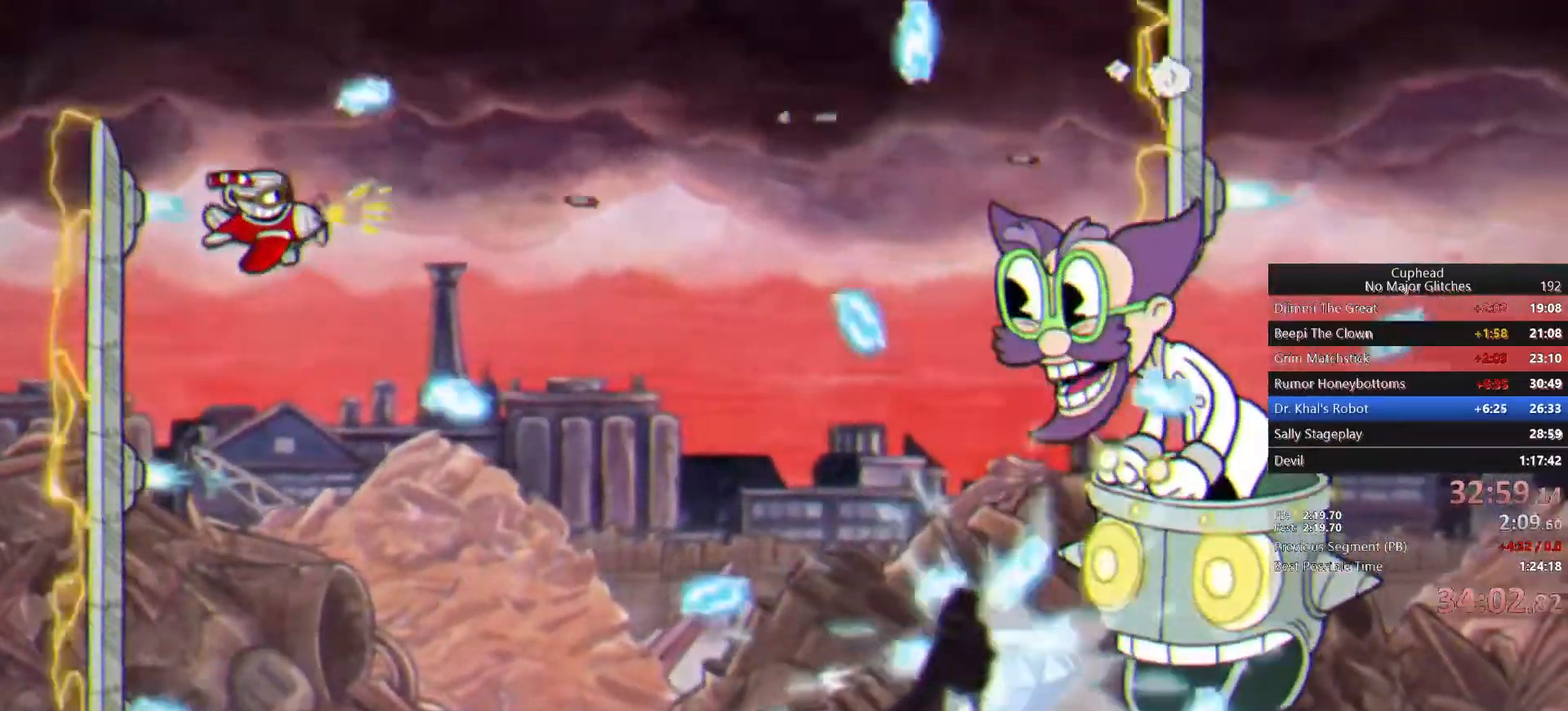
{"buttons": [], "left_stick": "down", "right_stick": "center", "events": [[33, "left_stick", "center"], [183, "left_stick", "up-right"], [383, "left_stick", "center"], [433, "left_stick", "down"]]}
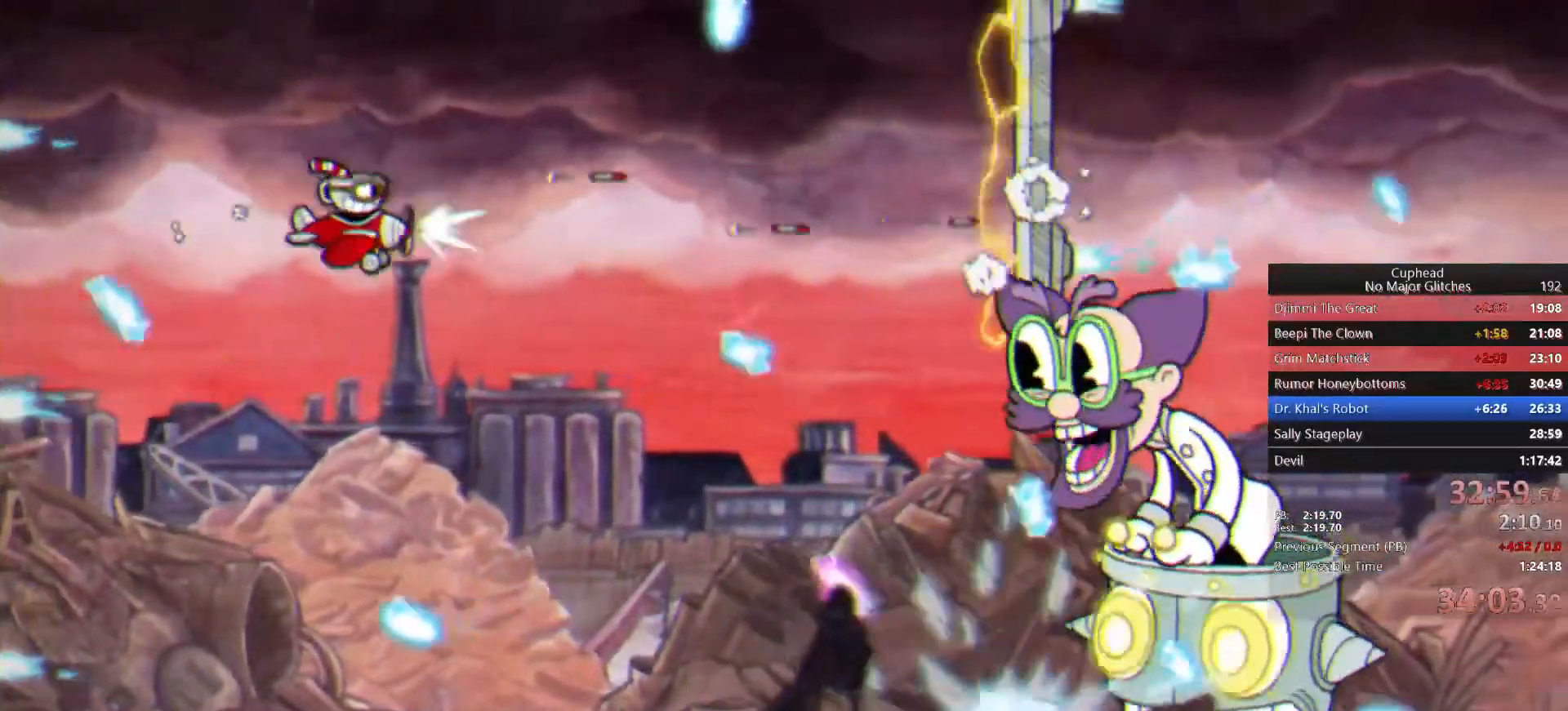
{"buttons": ["CROSS"], "left_stick": "right", "right_stick": "center", "events": [[283, "left_stick", "center"], [433, "left_stick", "right"], [500, "CROSS", "down"]]}
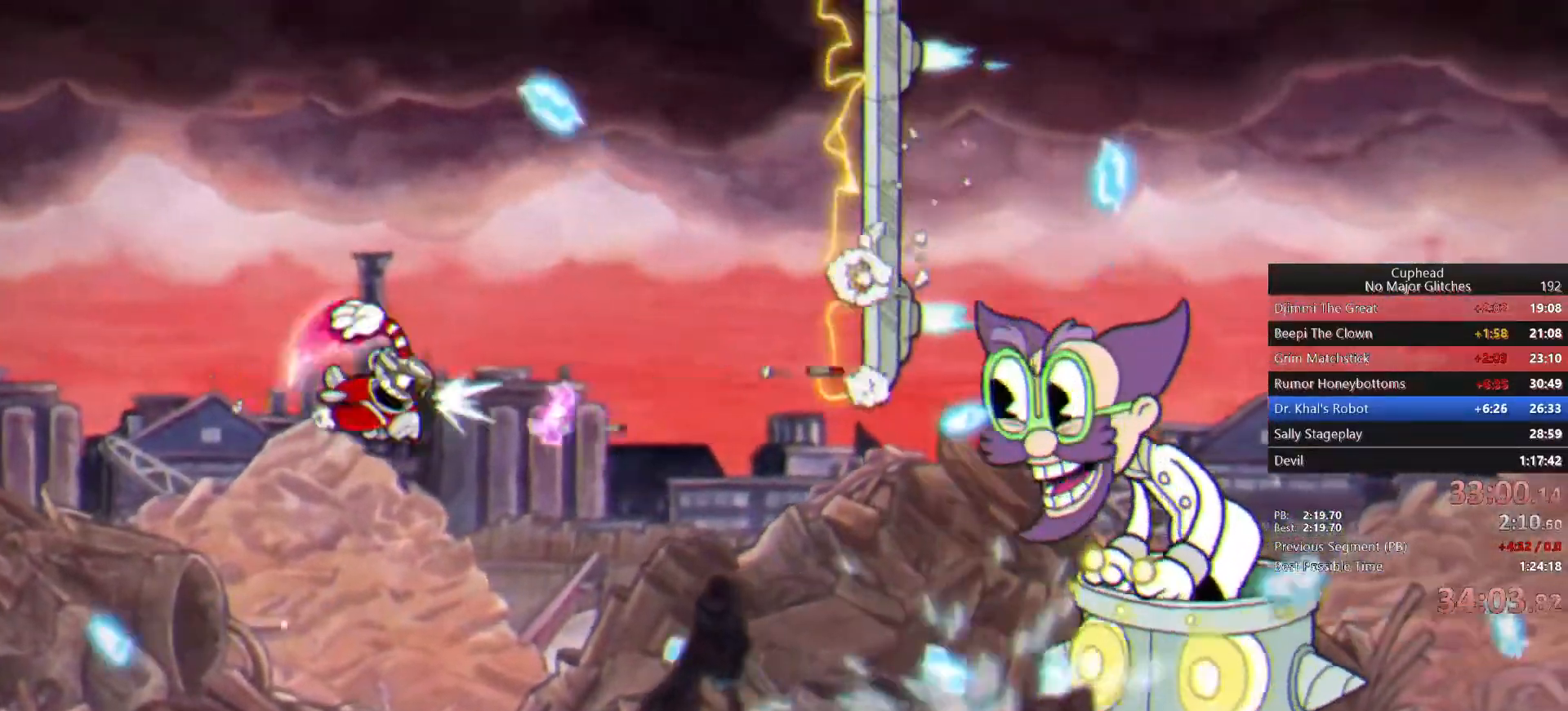
{"buttons": [], "left_stick": "center", "right_stick": "center", "events": [[133, "CROSS", "up"], [133, "left_stick", "center"], [233, "left_stick", "left"], [383, "left_stick", "center"]]}
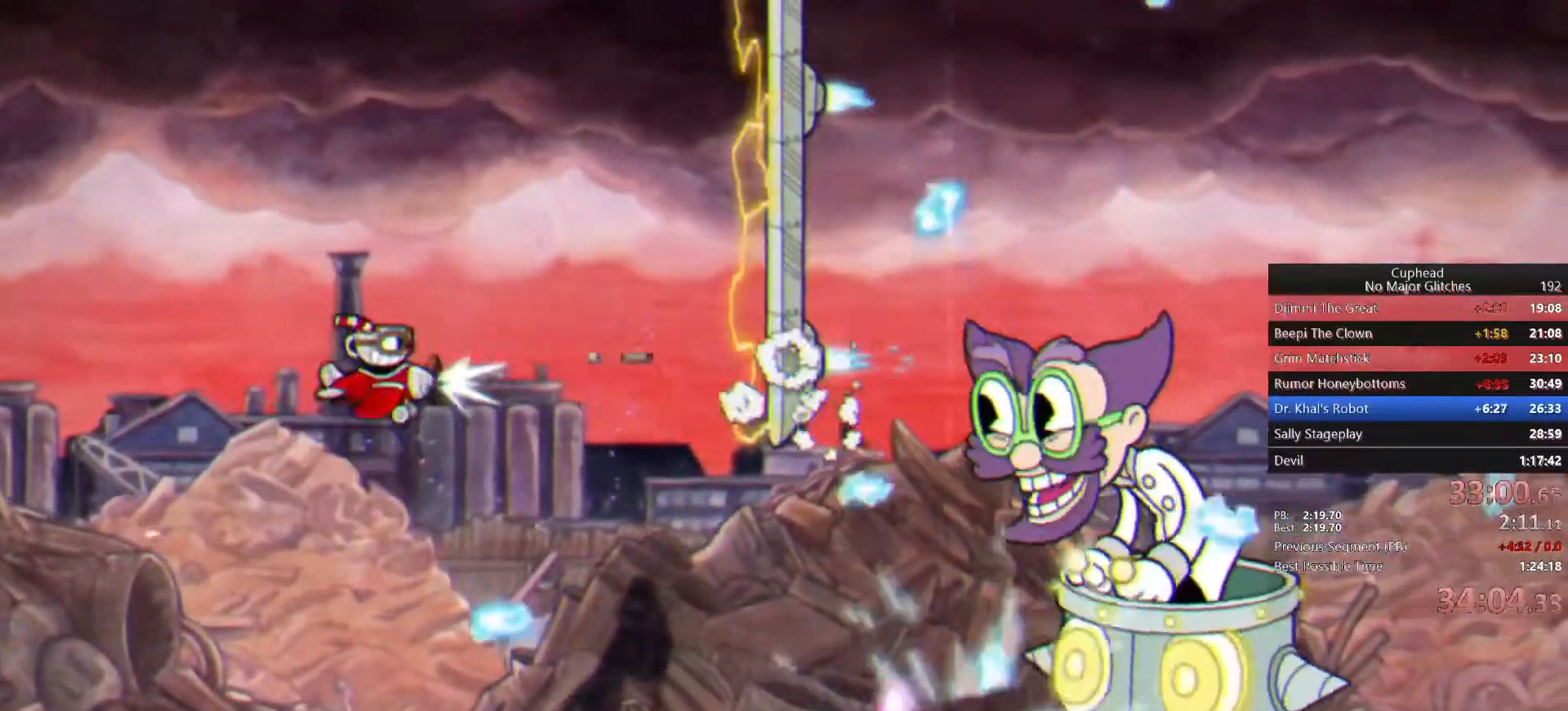
{"buttons": [], "left_stick": "left", "right_stick": "center", "events": [[83, "CIRCLE", "down"], [83, "left_stick", "up-left"], [183, "CIRCLE", "up"], [233, "left_stick", "center"], [483, "left_stick", "left"]]}
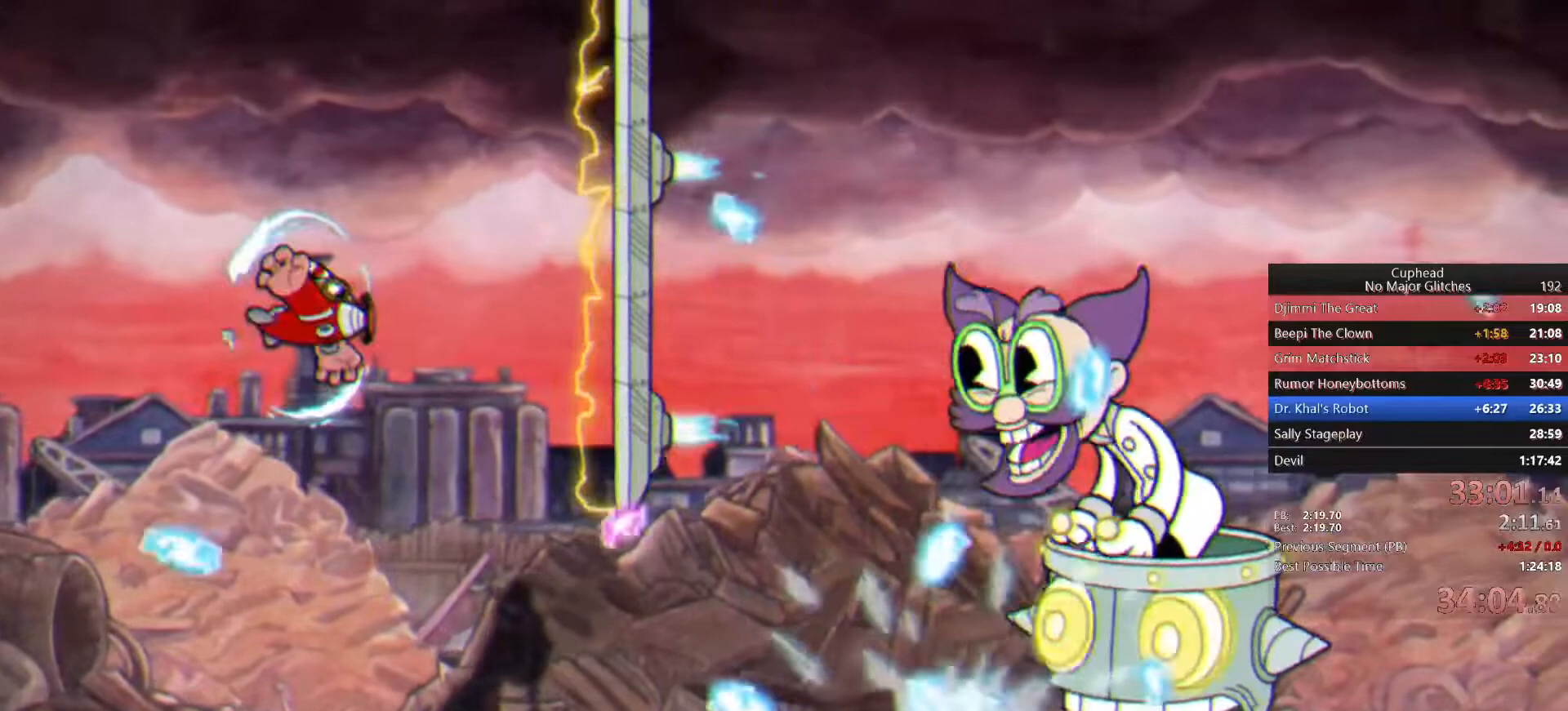
{"buttons": [], "left_stick": "down-left", "right_stick": "center", "events": [[83, "left_stick", "center"], [183, "left_stick", "left"], [300, "left_stick", "down-left"]]}
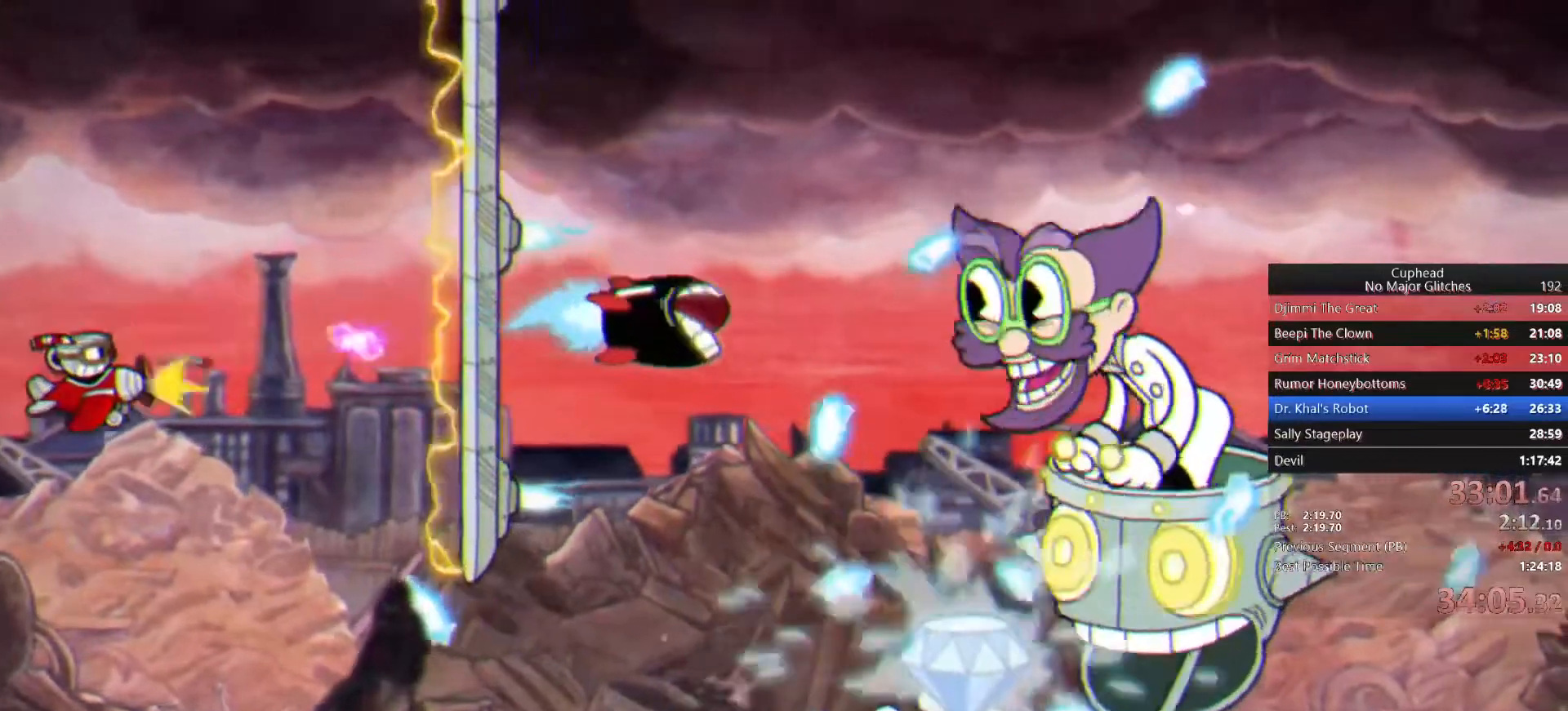
{"buttons": [], "left_stick": "down-left", "right_stick": "center", "events": []}
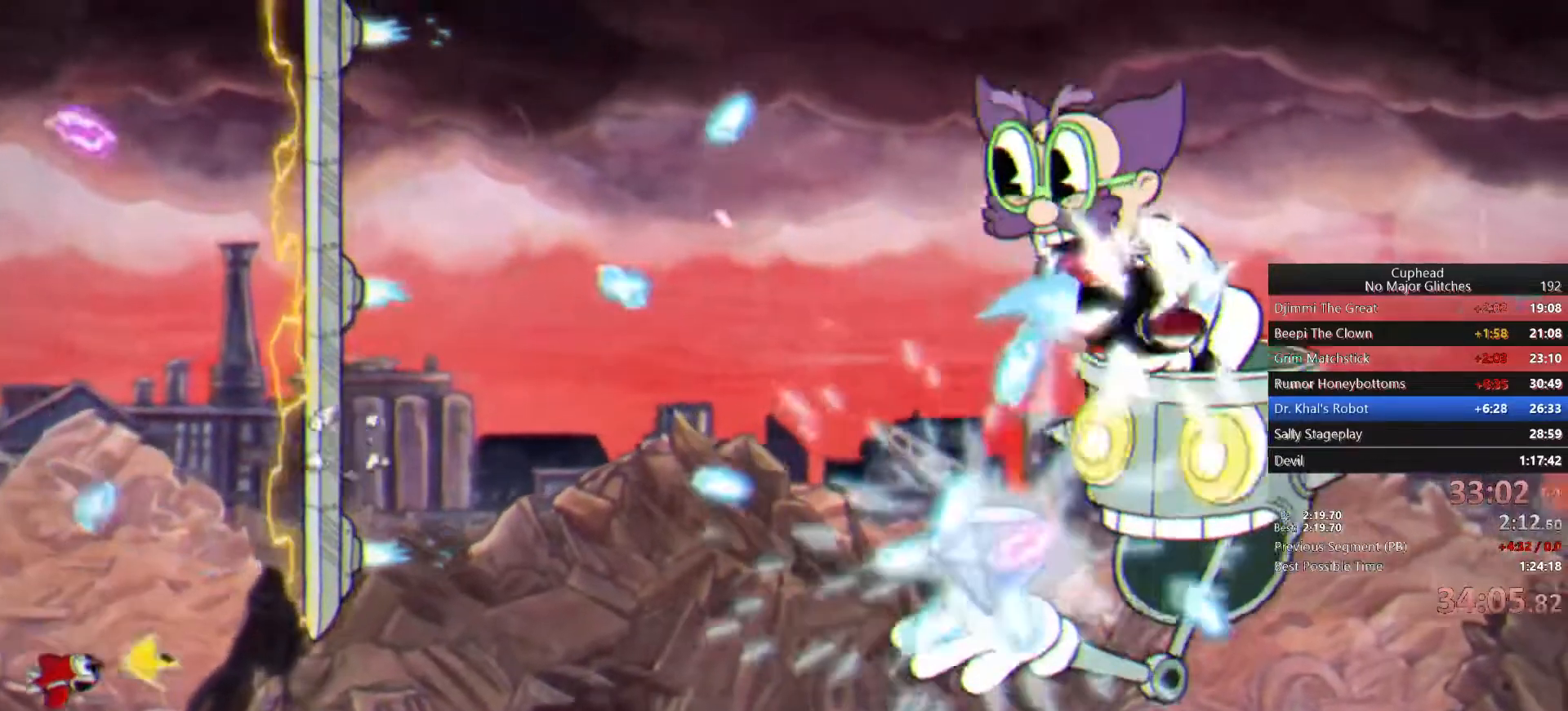
{"buttons": [], "left_stick": "down", "right_stick": "center", "events": [[33, "left_stick", "center"], [133, "CROSS", "down"], [133, "left_stick", "down"], [283, "CROSS", "up"]]}
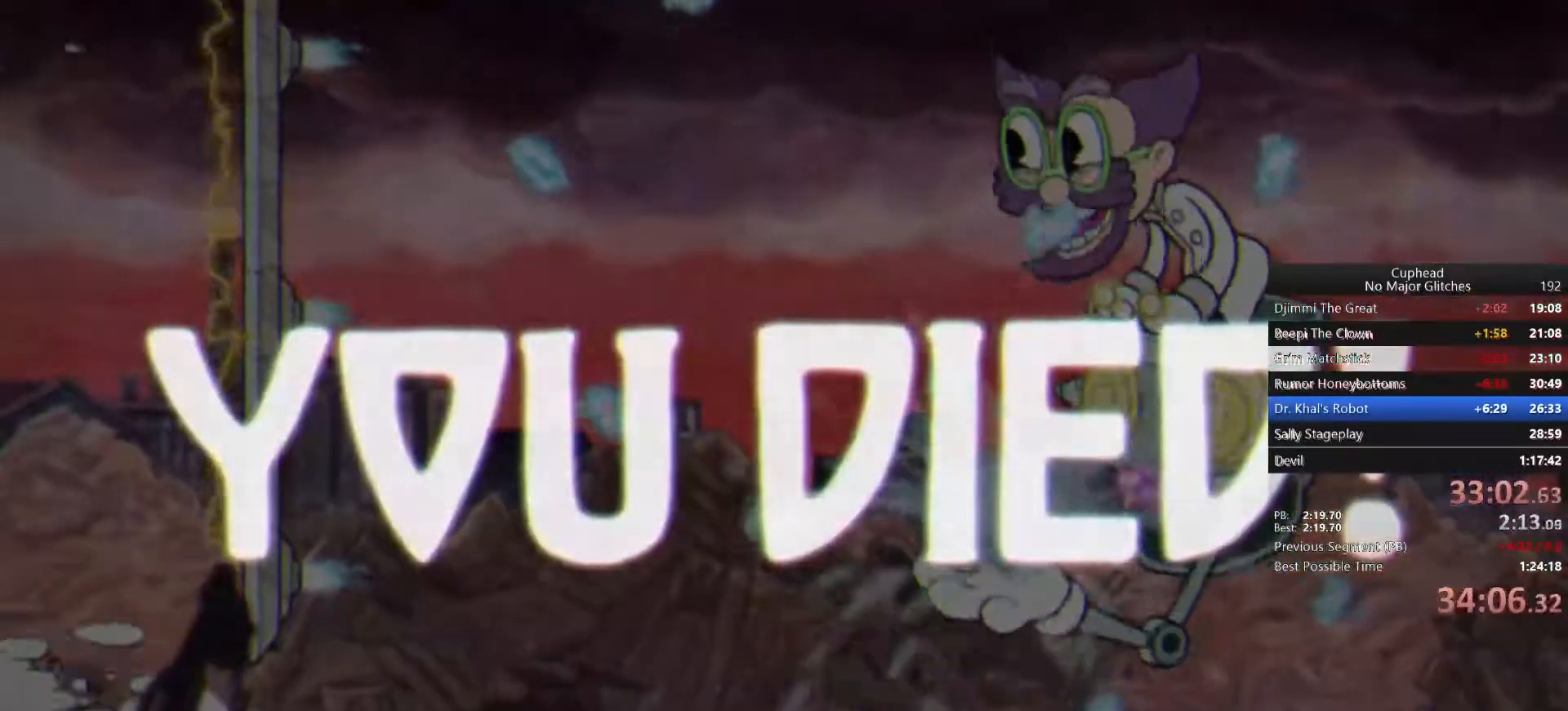
{"buttons": ["CROSS", "L2"], "left_stick": "center", "right_stick": "center", "events": [[33, "left_stick", "down-right"], [133, "left_stick", "center"], [150, "CROSS", "down"], [183, "L2", "down"], [283, "CROSS", "up"], [333, "CROSS", "down"]]}
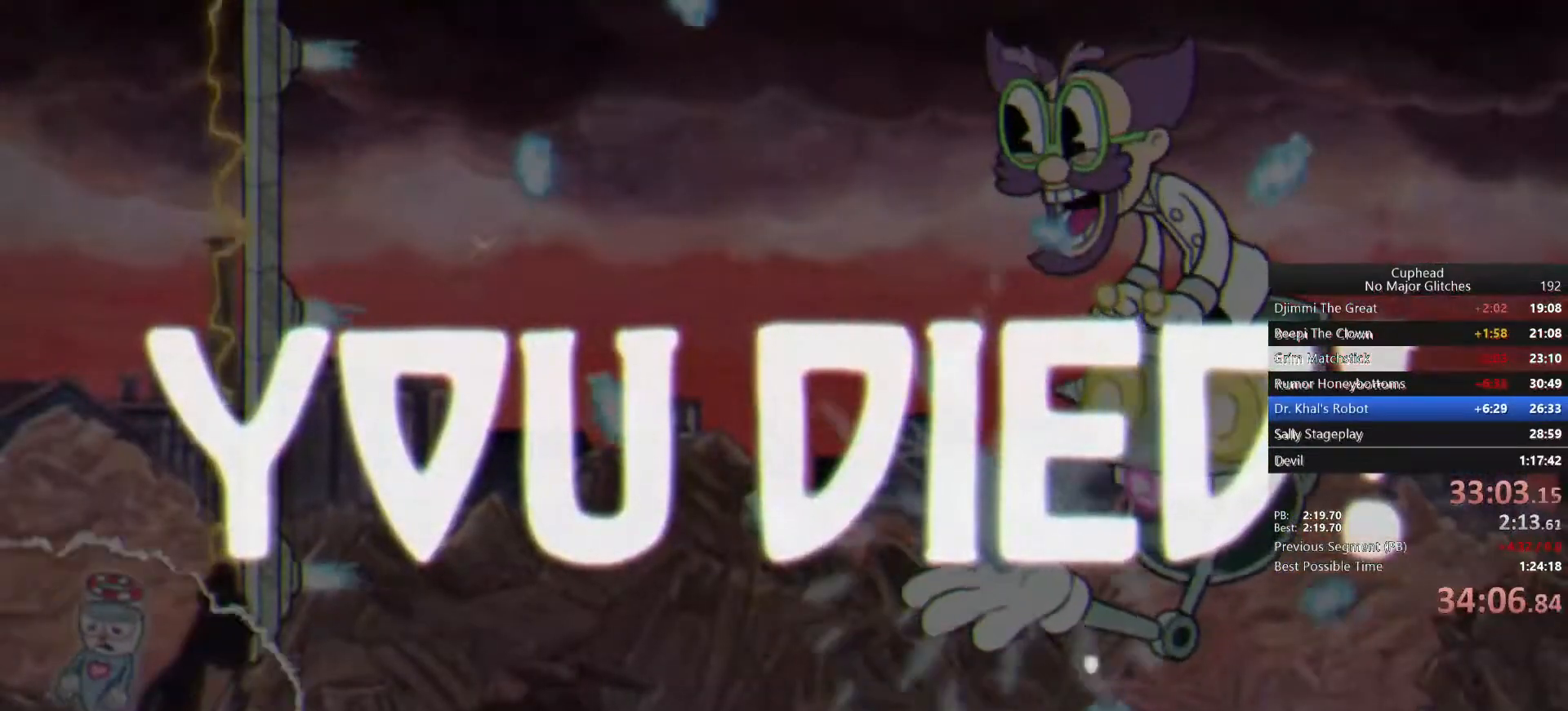
{"buttons": ["CROSS", "L2"], "left_stick": "center", "right_stick": "center", "events": [[50, "CROSS", "up"], [100, "CROSS", "down"], [183, "CROSS", "up"], [233, "CROSS", "down"], [333, "CROSS", "up"], [383, "CROSS", "down"], [450, "CROSS", "up"], [500, "CROSS", "down"]]}
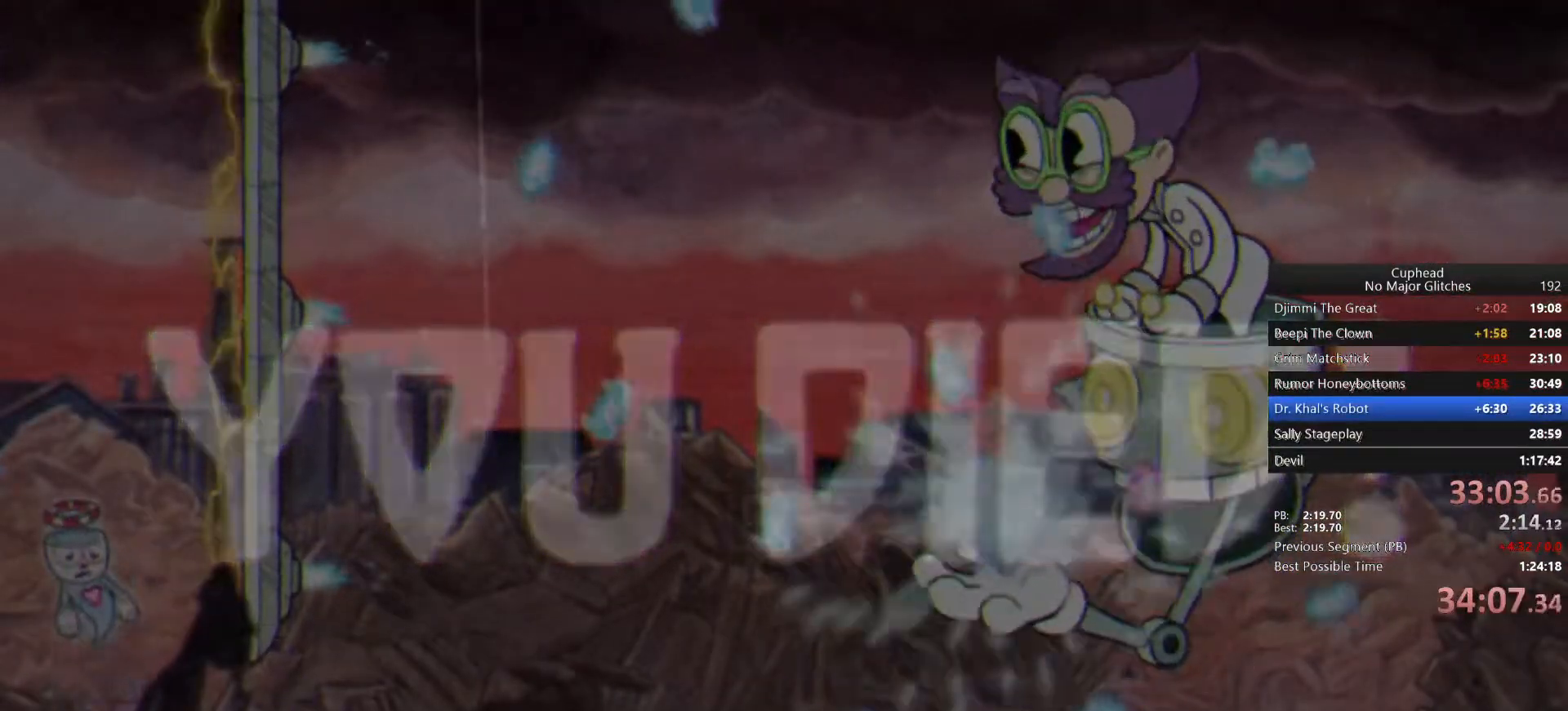
{"buttons": [], "left_stick": "center", "right_stick": "center", "events": [[100, "CROSS", "up"], [133, "CROSS", "down"], [183, "L2", "up"], [333, "CROSS", "up"], [400, "CROSS", "down"], [500, "CROSS", "up"]]}
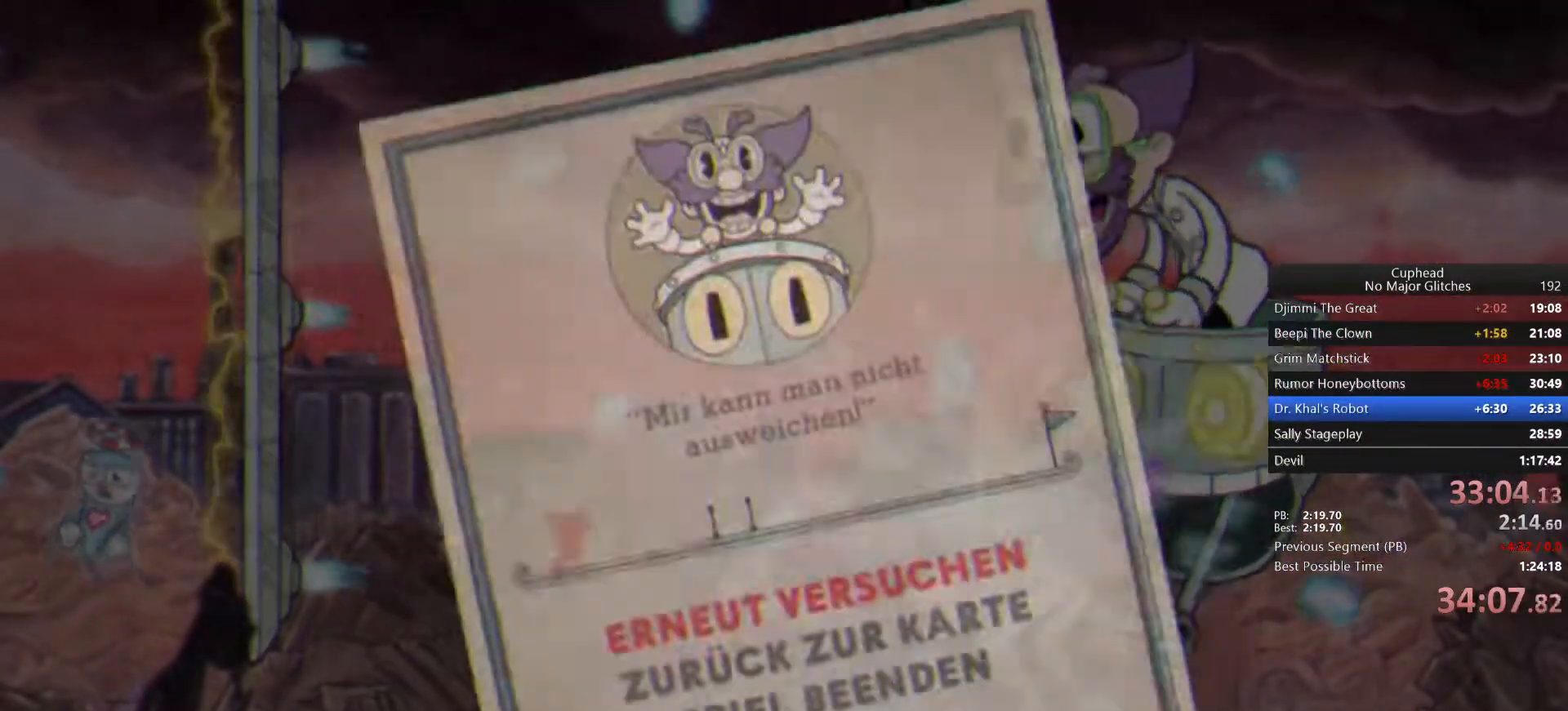
{"buttons": ["L2"], "left_stick": "center", "right_stick": "center", "events": [[83, "CROSS", "down"], [150, "CROSS", "up"], [200, "CROSS", "down"], [233, "L2", "down"], [300, "CROSS", "up"], [383, "CROSS", "down"], [450, "CROSS", "up"]]}